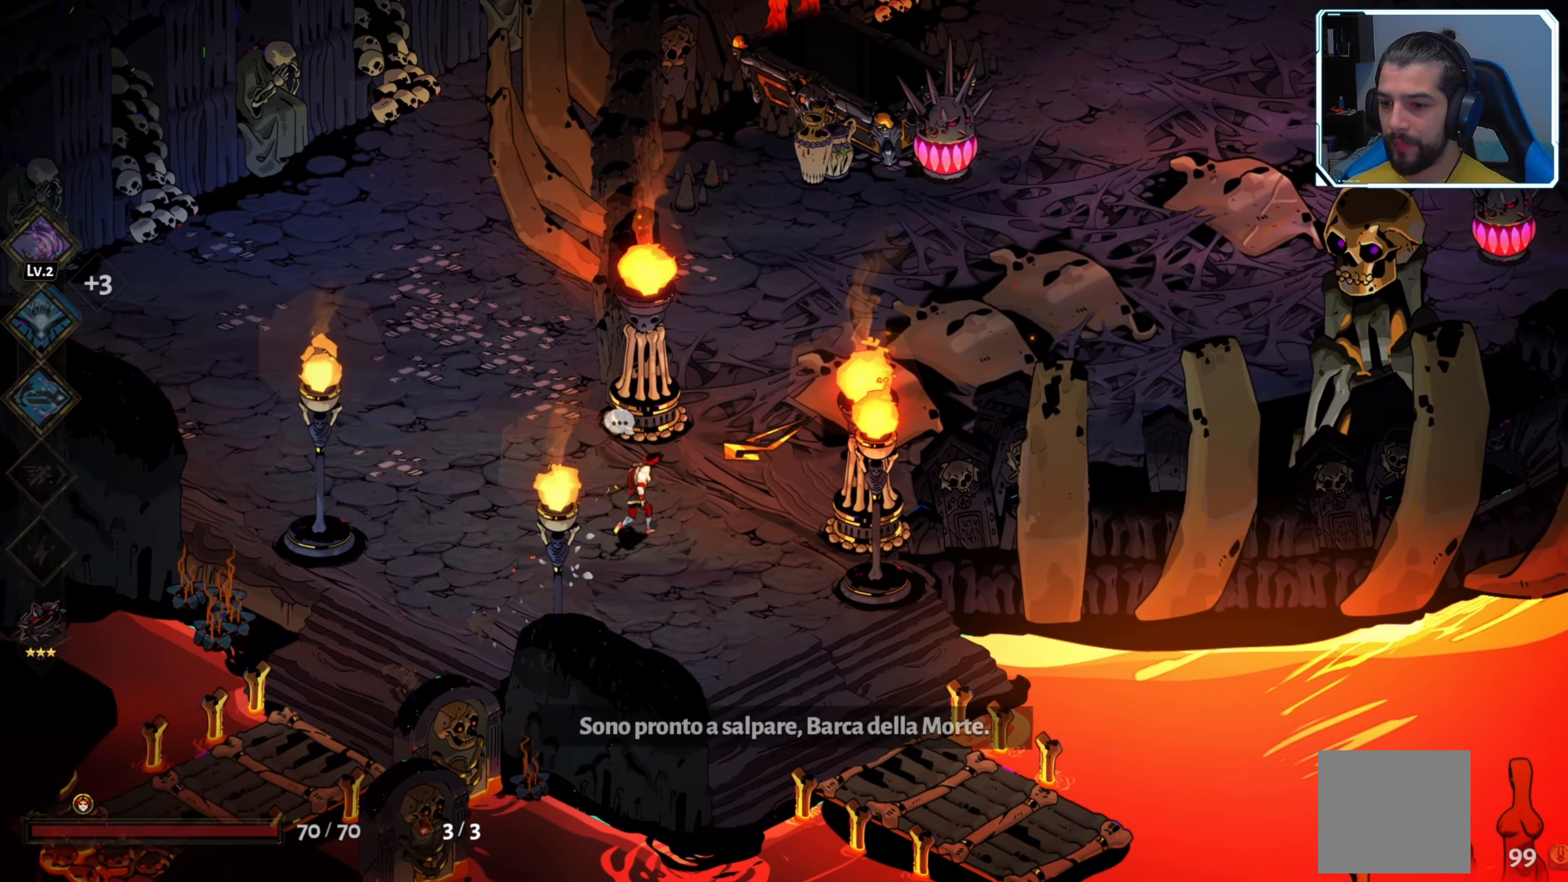
Gameplay with a controller (Xbox layout); each line is a JSON object with the inputs held at the frame after it. "events" lists button and stick changes between this image and that frame as [ms after this image, input, new state], when the widget could be followed in between.
{"buttons": [], "left_stick": "up", "right_stick": "center", "events": [[150, "left_stick", "right"], [250, "left_stick", "center"], [450, "left_stick", "up"]]}
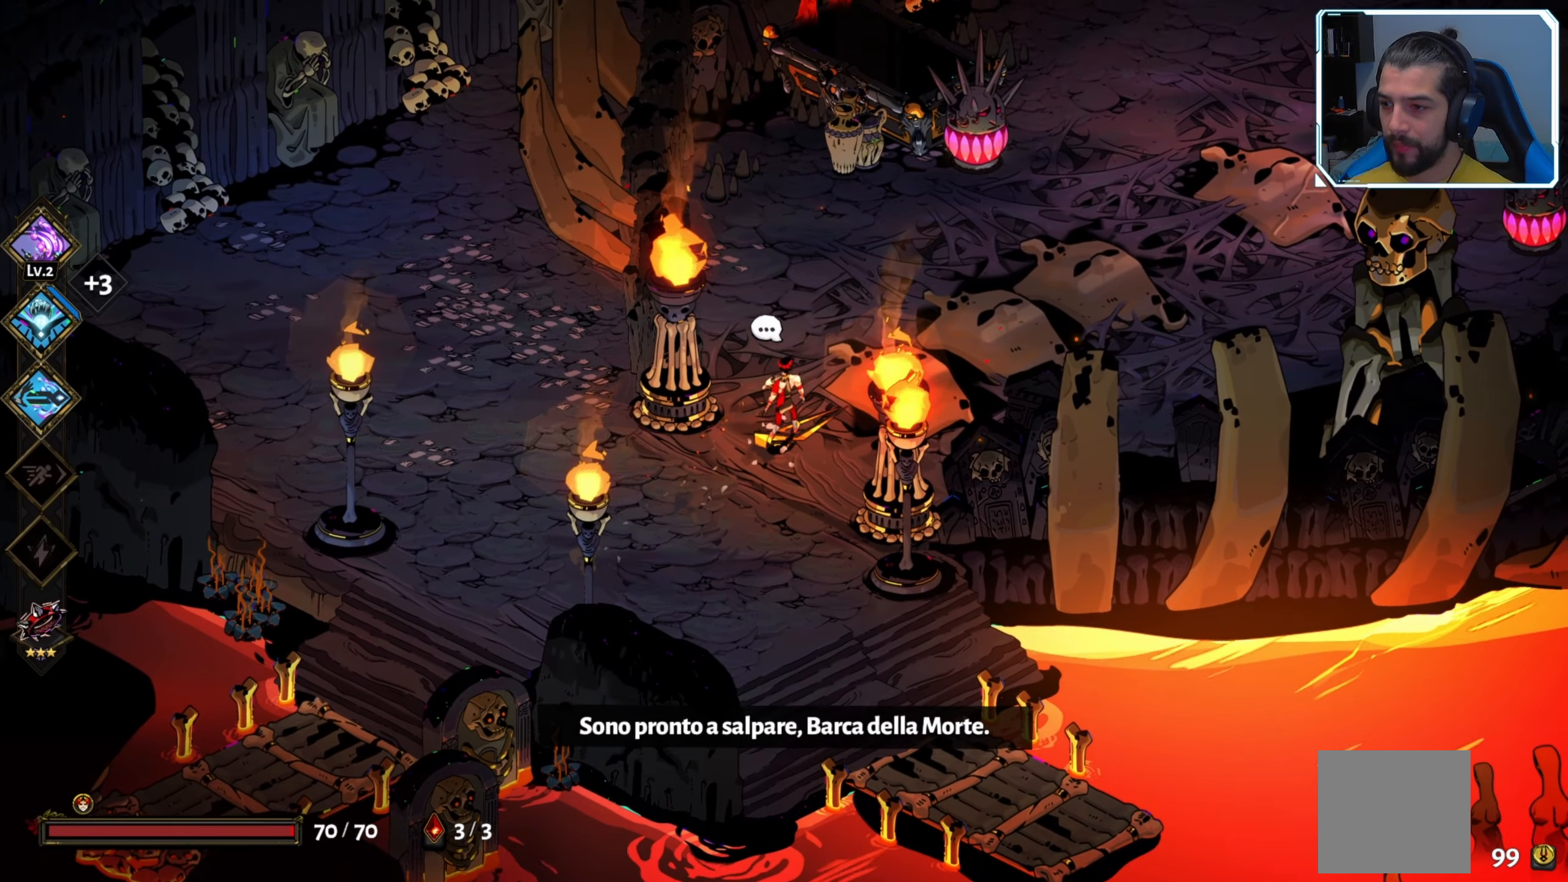
{"buttons": [], "left_stick": "up-right", "right_stick": "center", "events": [[283, "left_stick", "up-right"]]}
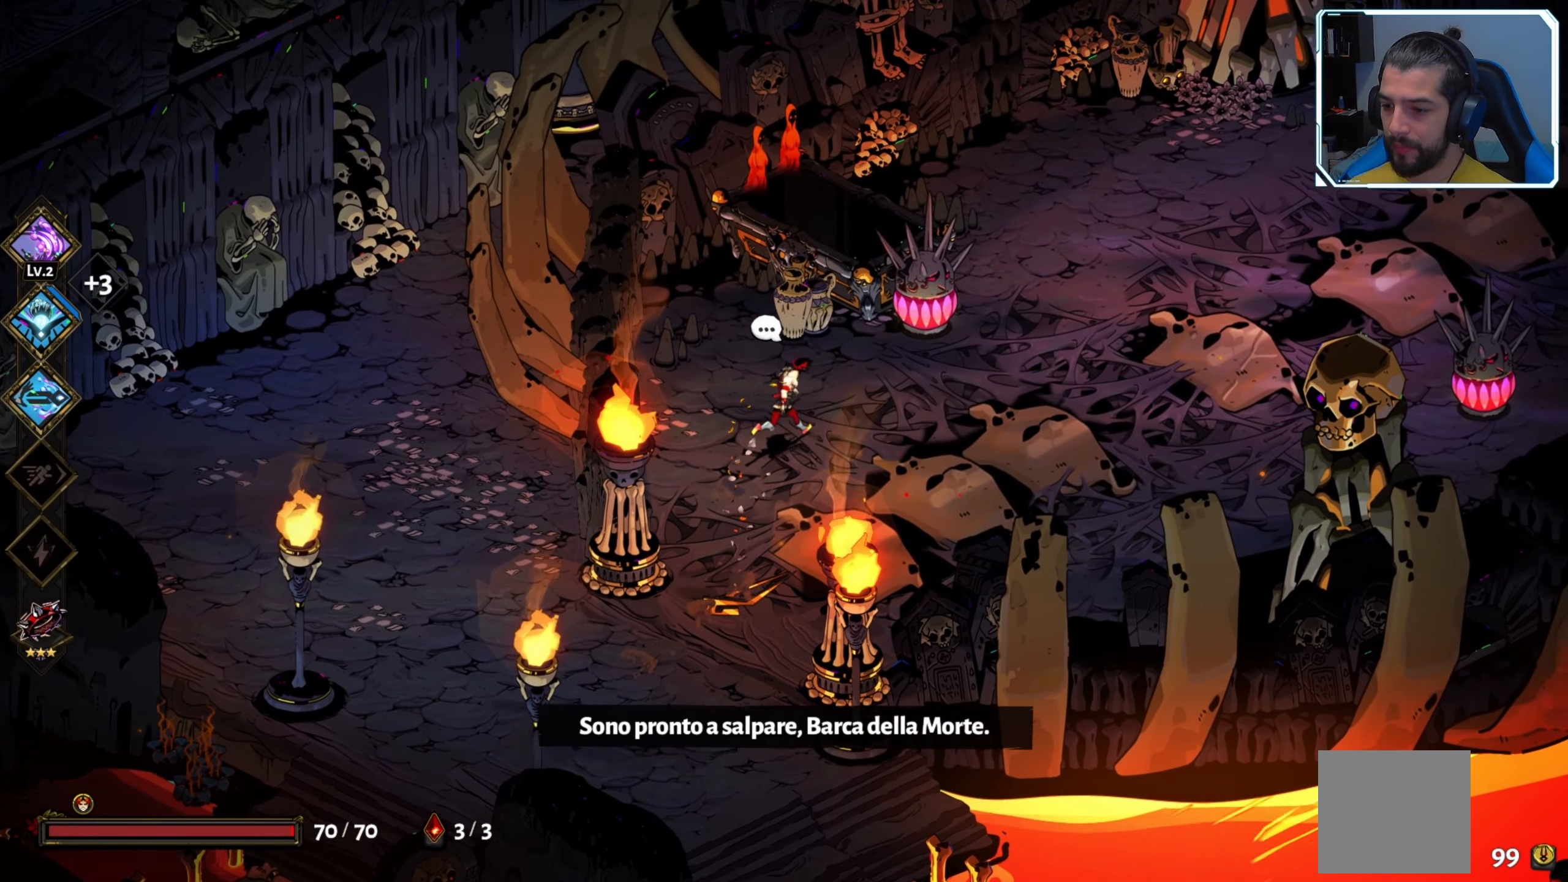
{"buttons": [], "left_stick": "right", "right_stick": "center", "events": [[250, "left_stick", "right"]]}
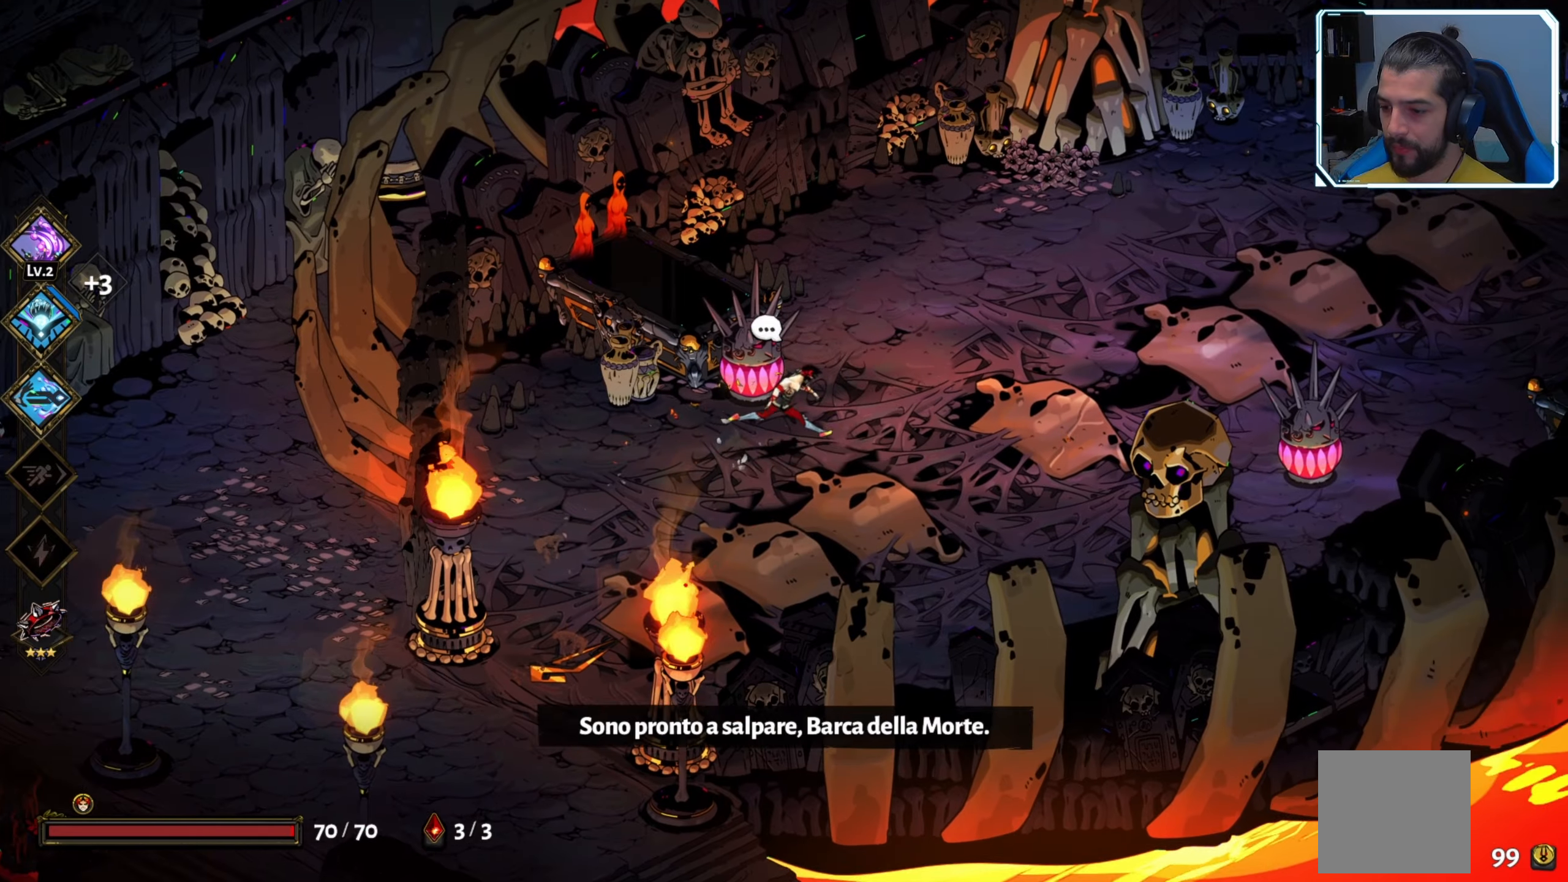
{"buttons": [], "left_stick": "up-right", "right_stick": "center", "events": [[167, "left_stick", "up-right"]]}
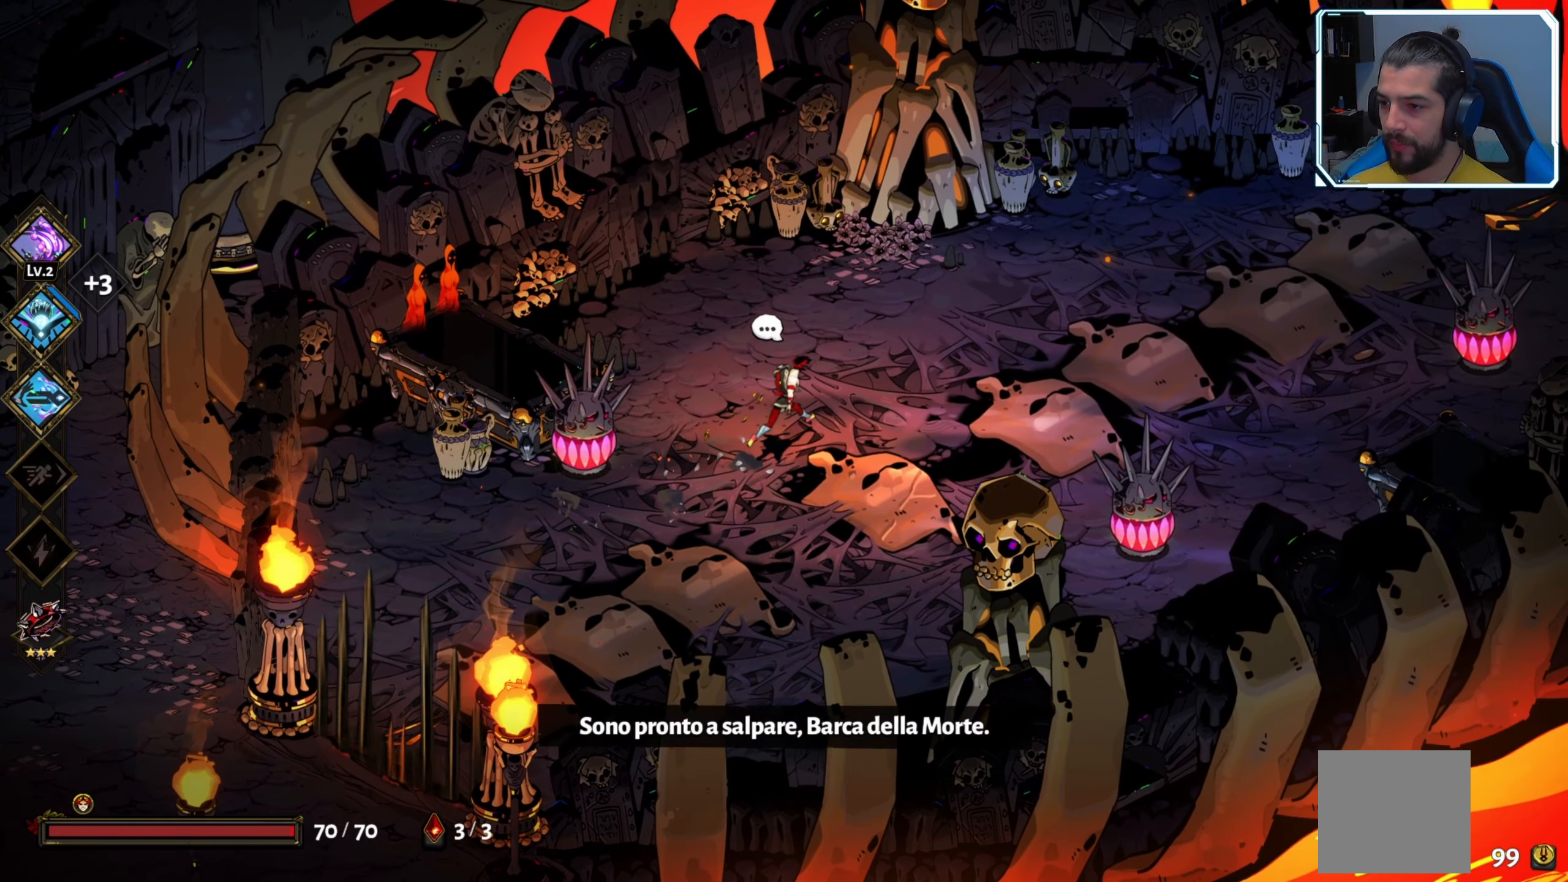
{"buttons": [], "left_stick": "up-right", "right_stick": "center", "events": []}
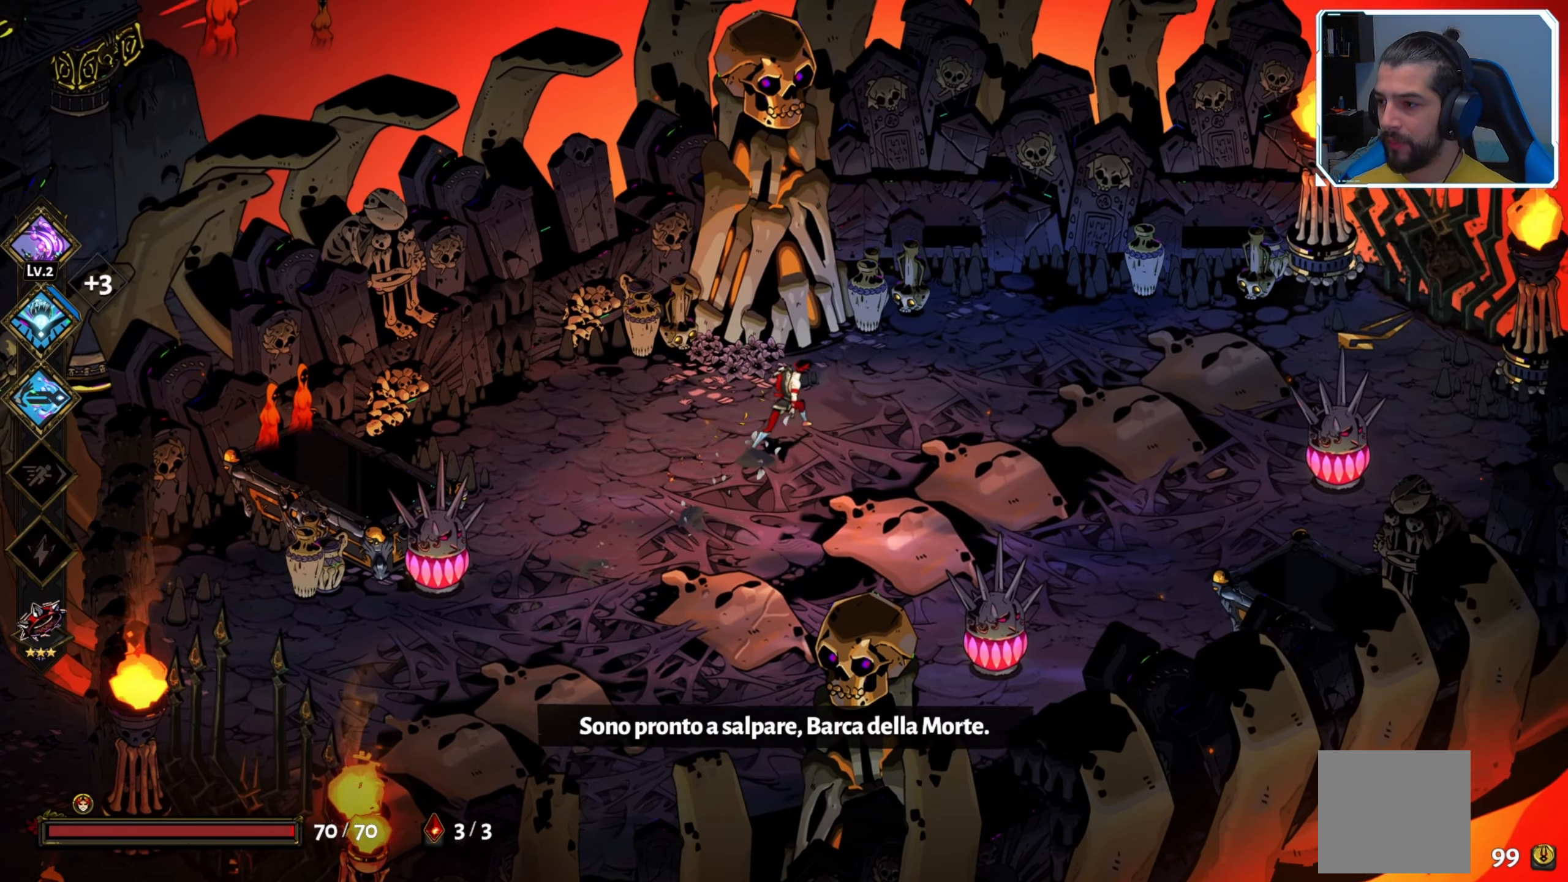
{"buttons": [], "left_stick": "center", "right_stick": "center", "events": [[383, "left_stick", "center"]]}
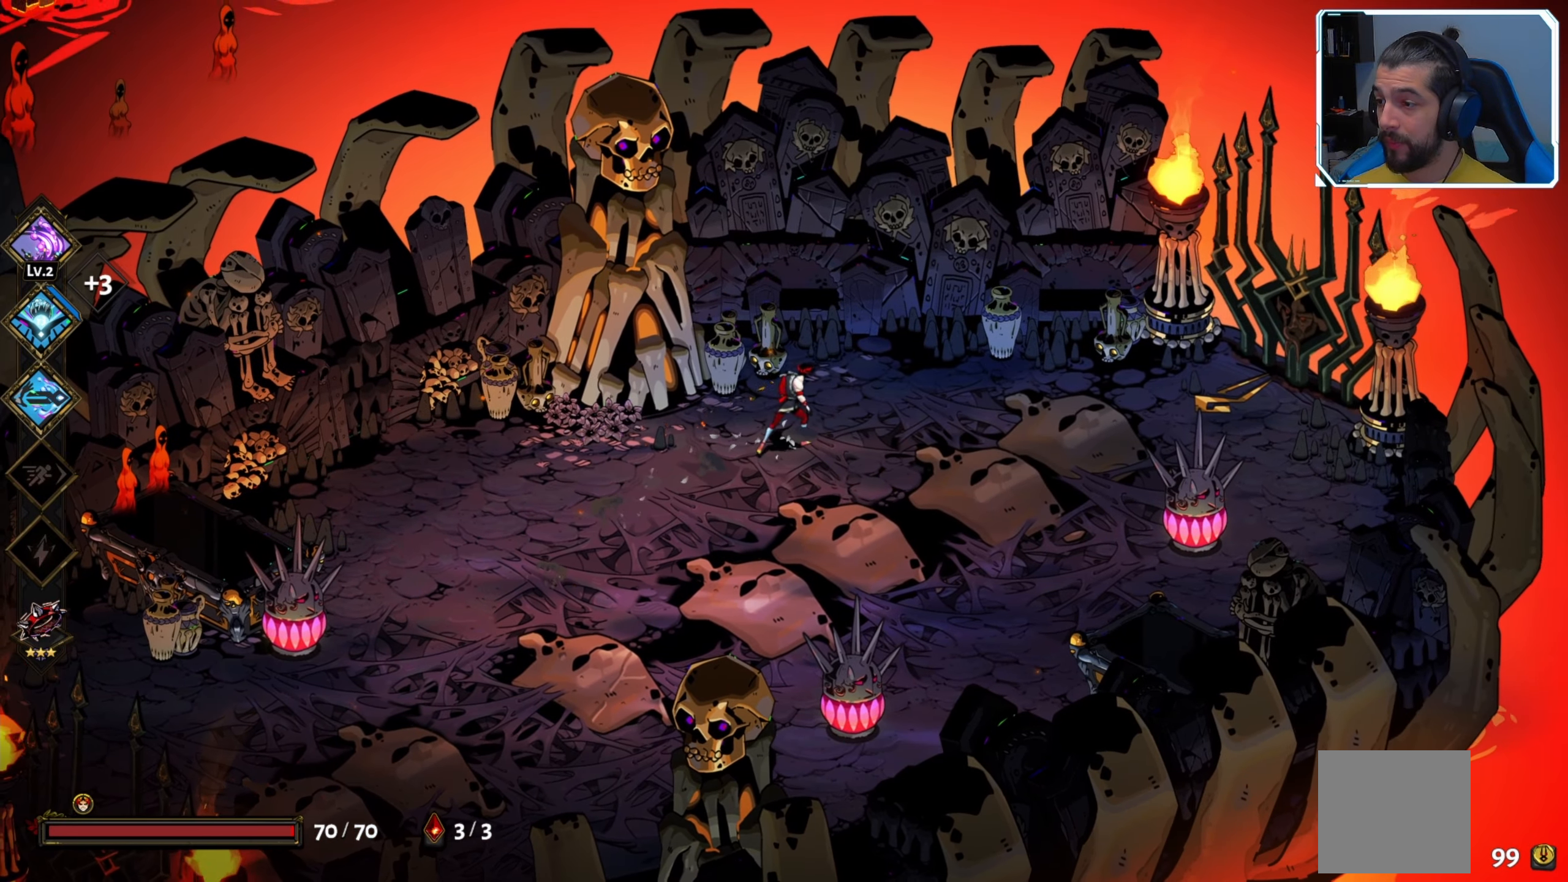
{"buttons": [], "left_stick": "down", "right_stick": "center", "events": [[450, "left_stick", "down"]]}
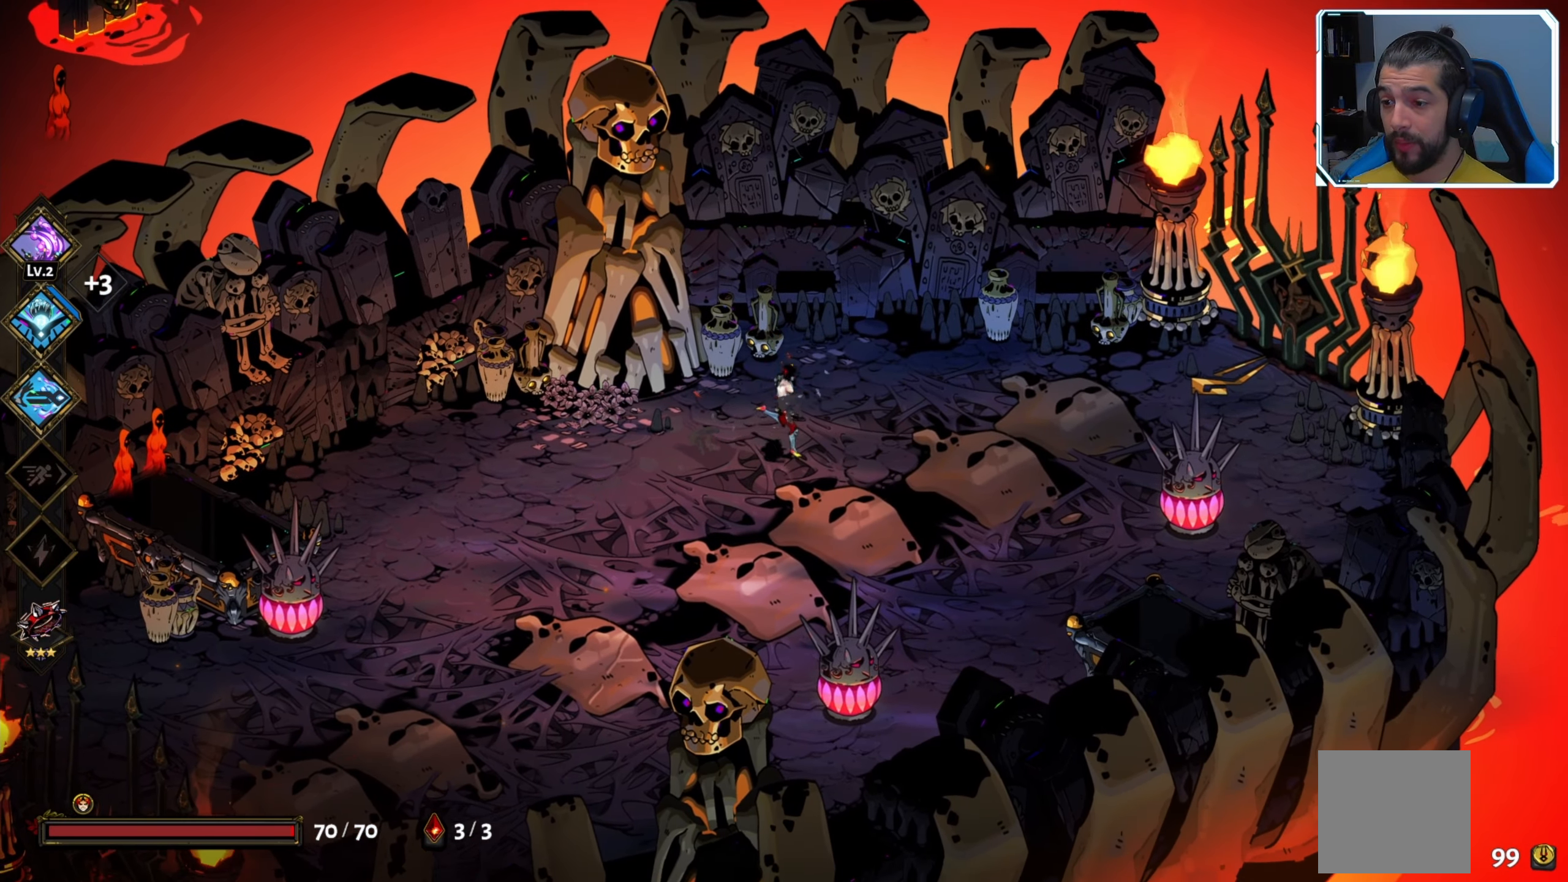
{"buttons": [], "left_stick": "left", "right_stick": "center", "events": [[183, "left_stick", "down-left"], [500, "left_stick", "left"]]}
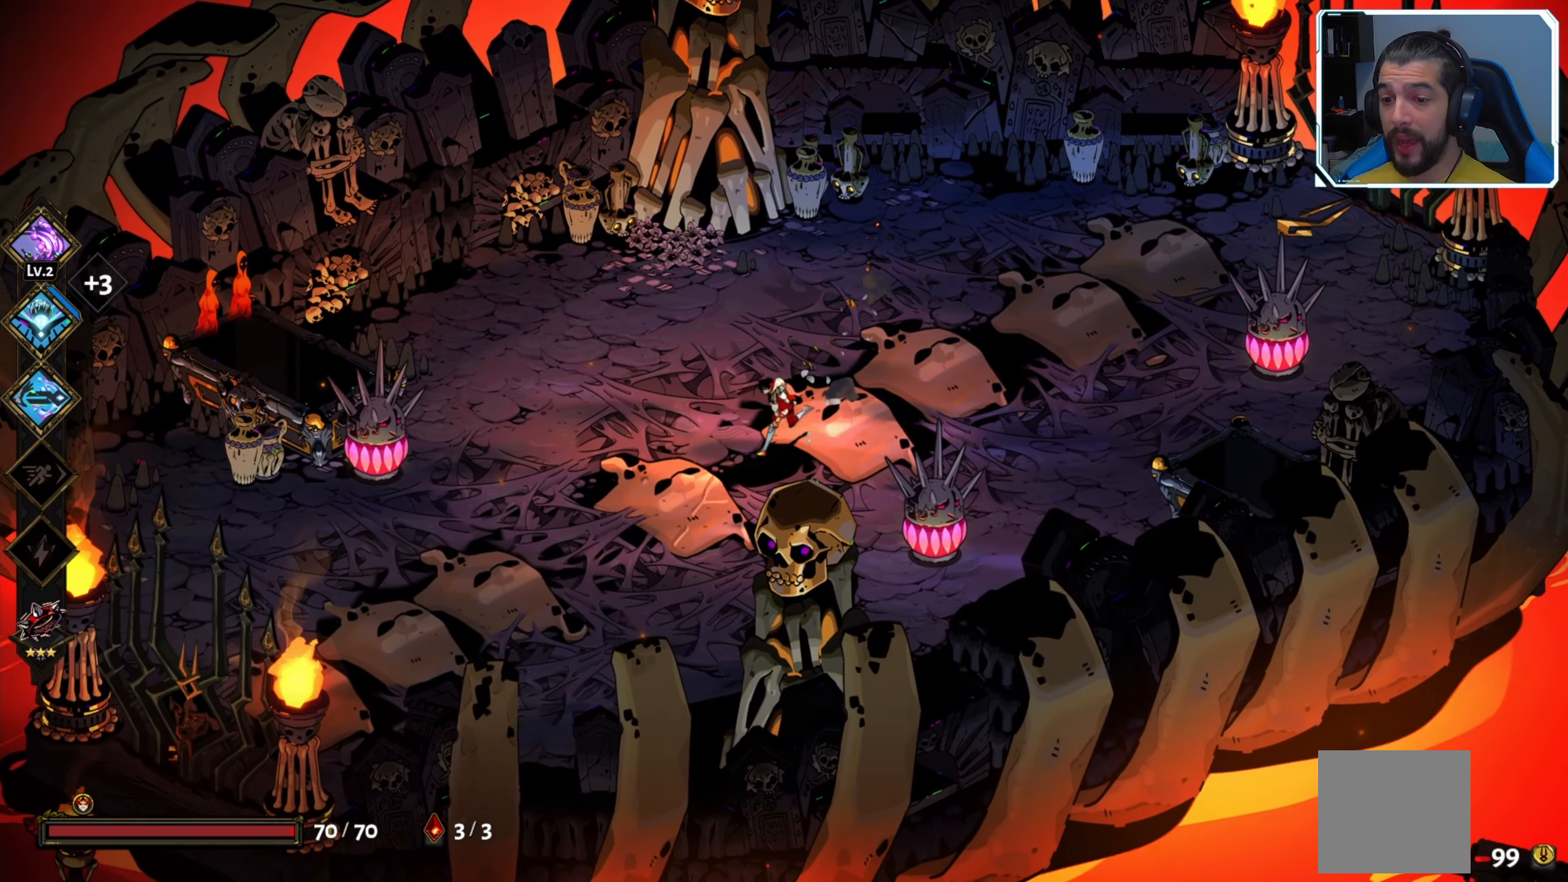
{"buttons": [], "left_stick": "left", "right_stick": "center", "events": []}
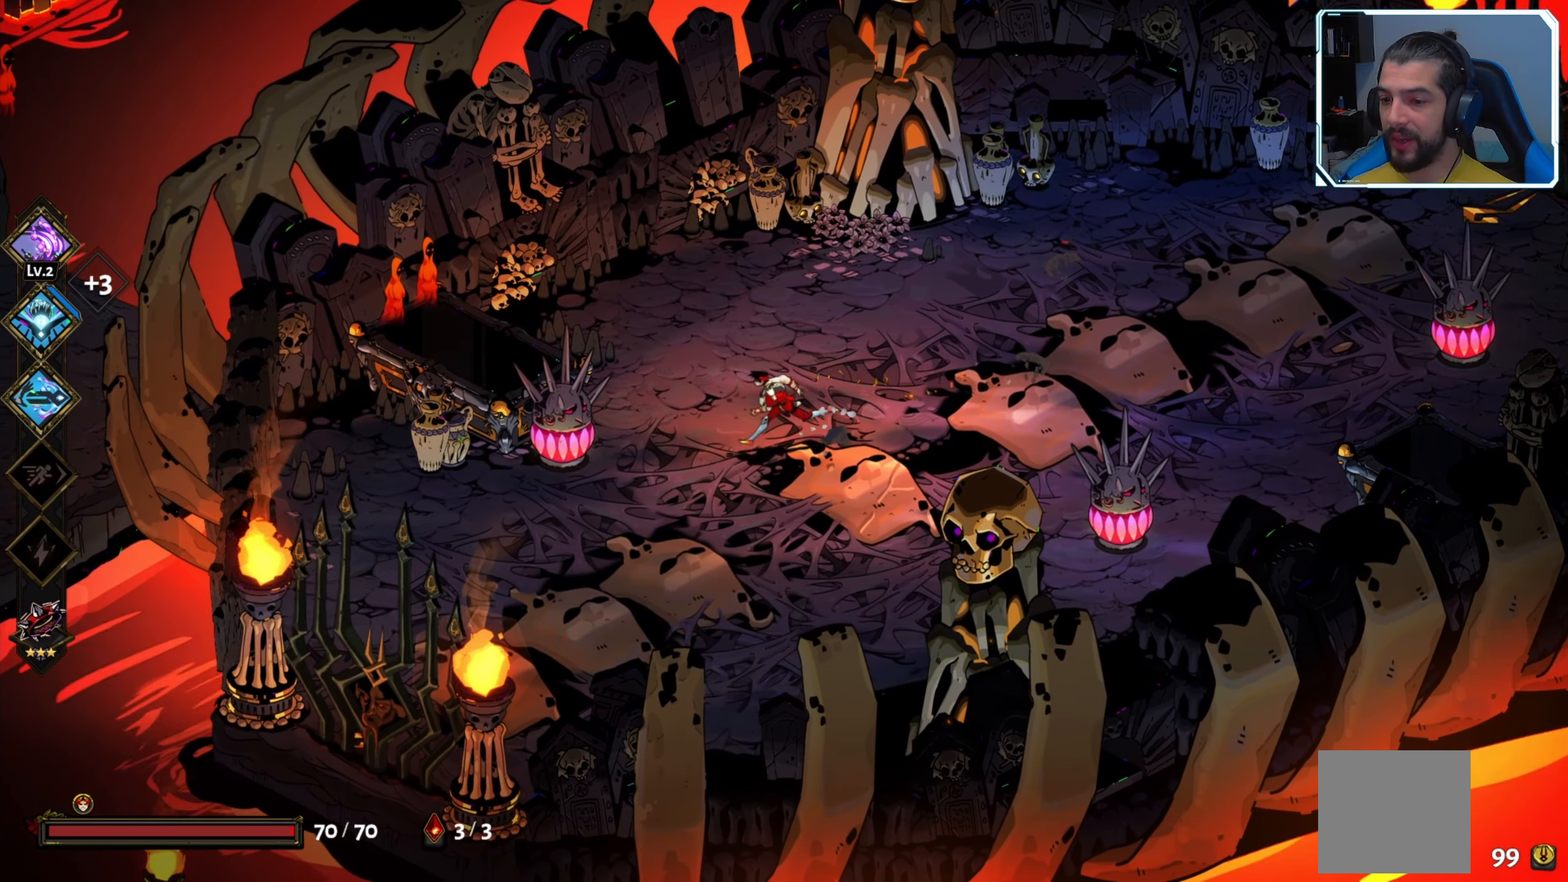
{"buttons": [], "left_stick": "center", "right_stick": "center", "events": [[50, "left_stick", "center"], [100, "left_stick", "right"], [483, "left_stick", "center"]]}
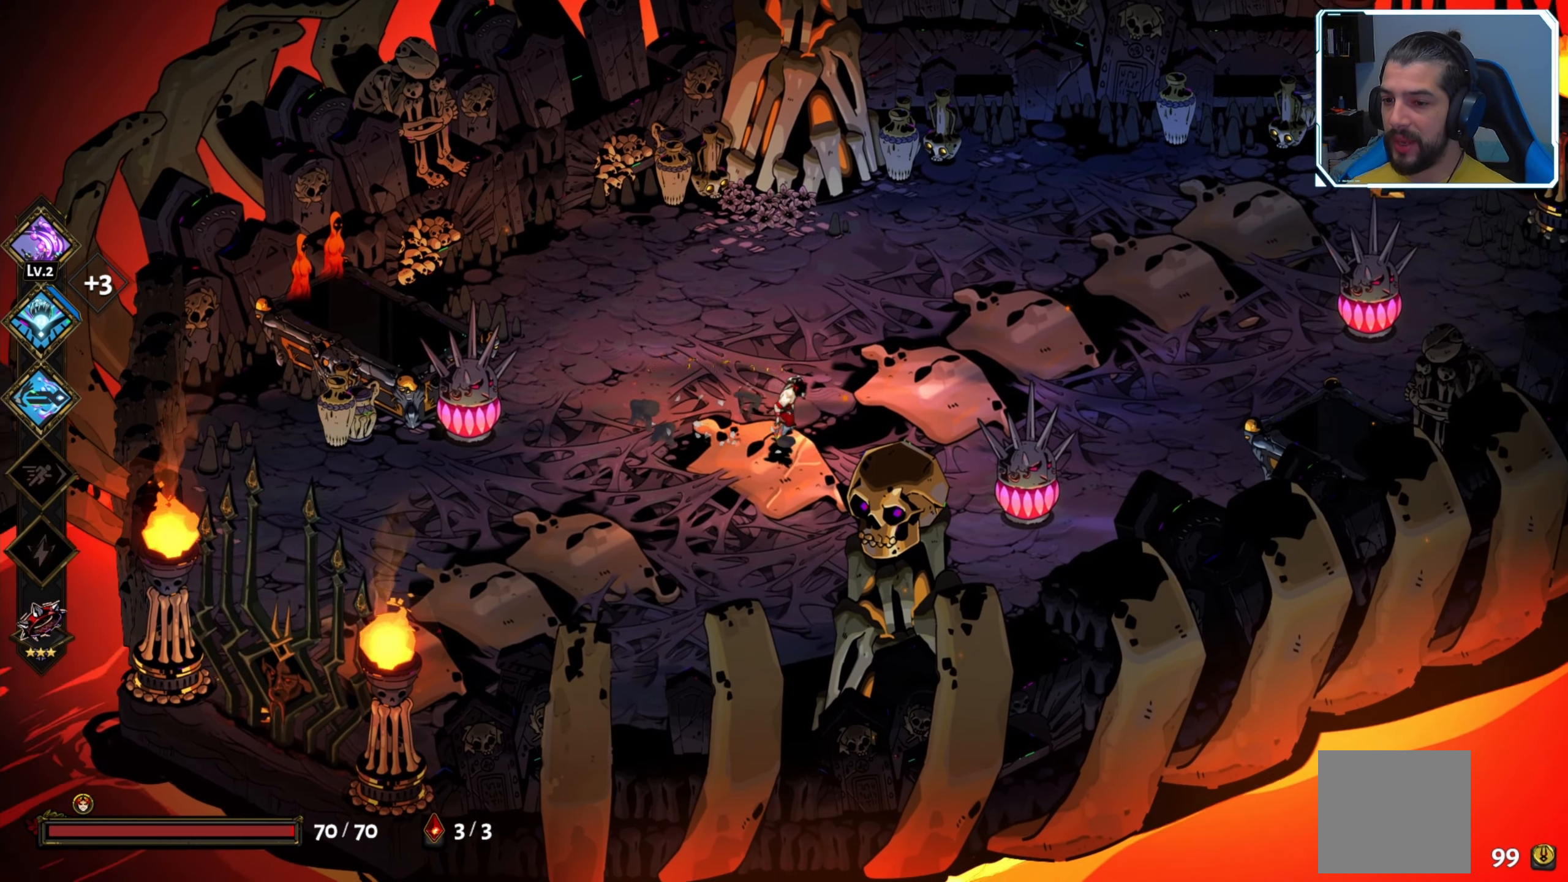
{"buttons": [], "left_stick": "center", "right_stick": "center", "events": []}
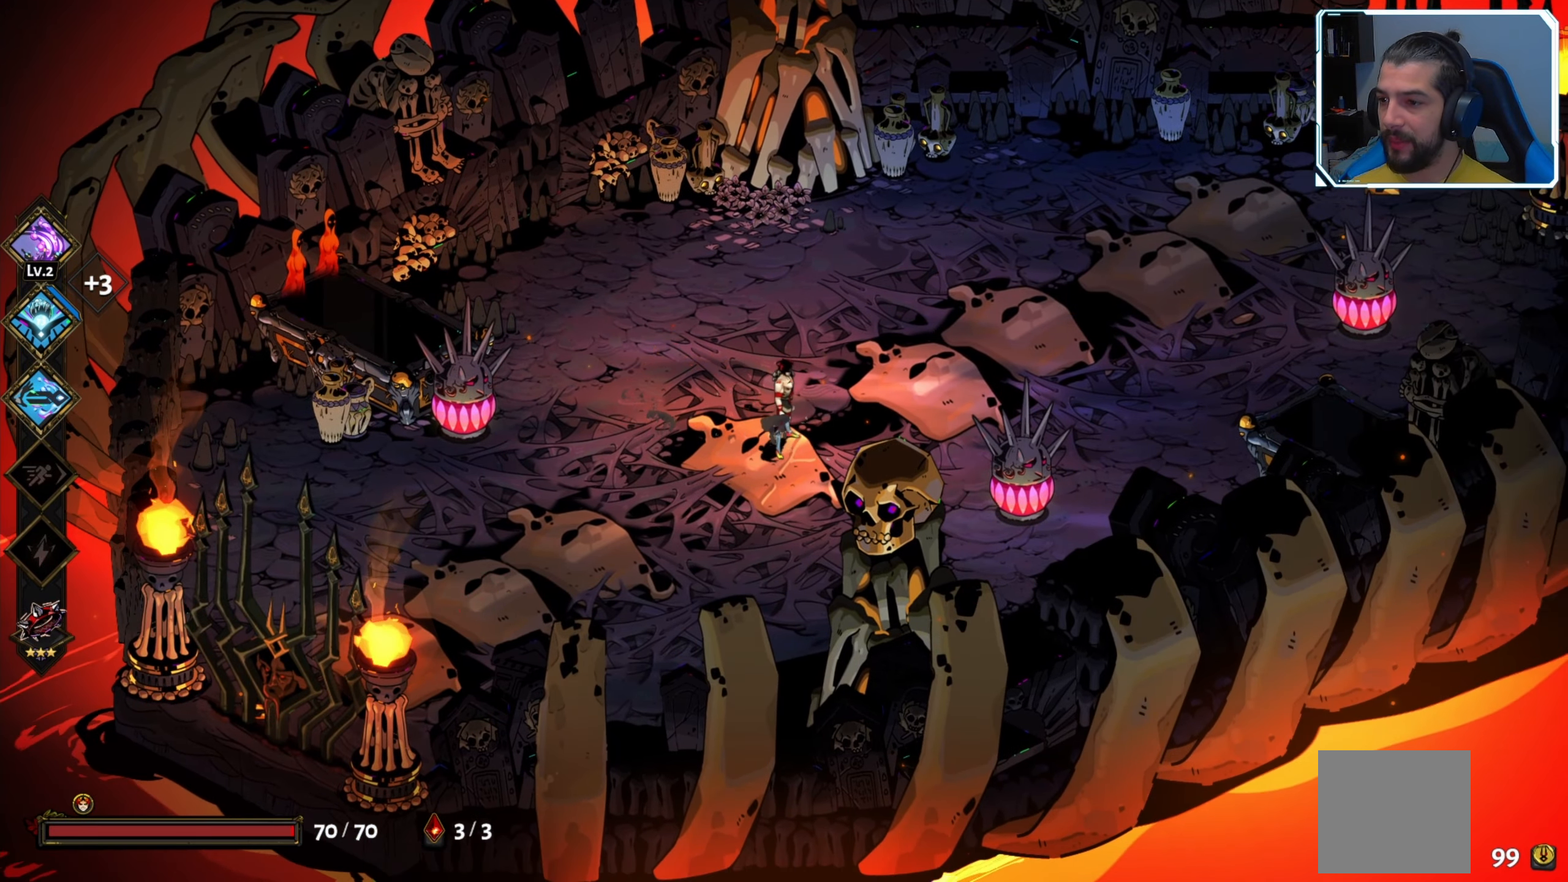
{"buttons": [], "left_stick": "up", "right_stick": "center", "events": [[333, "left_stick", "up"]]}
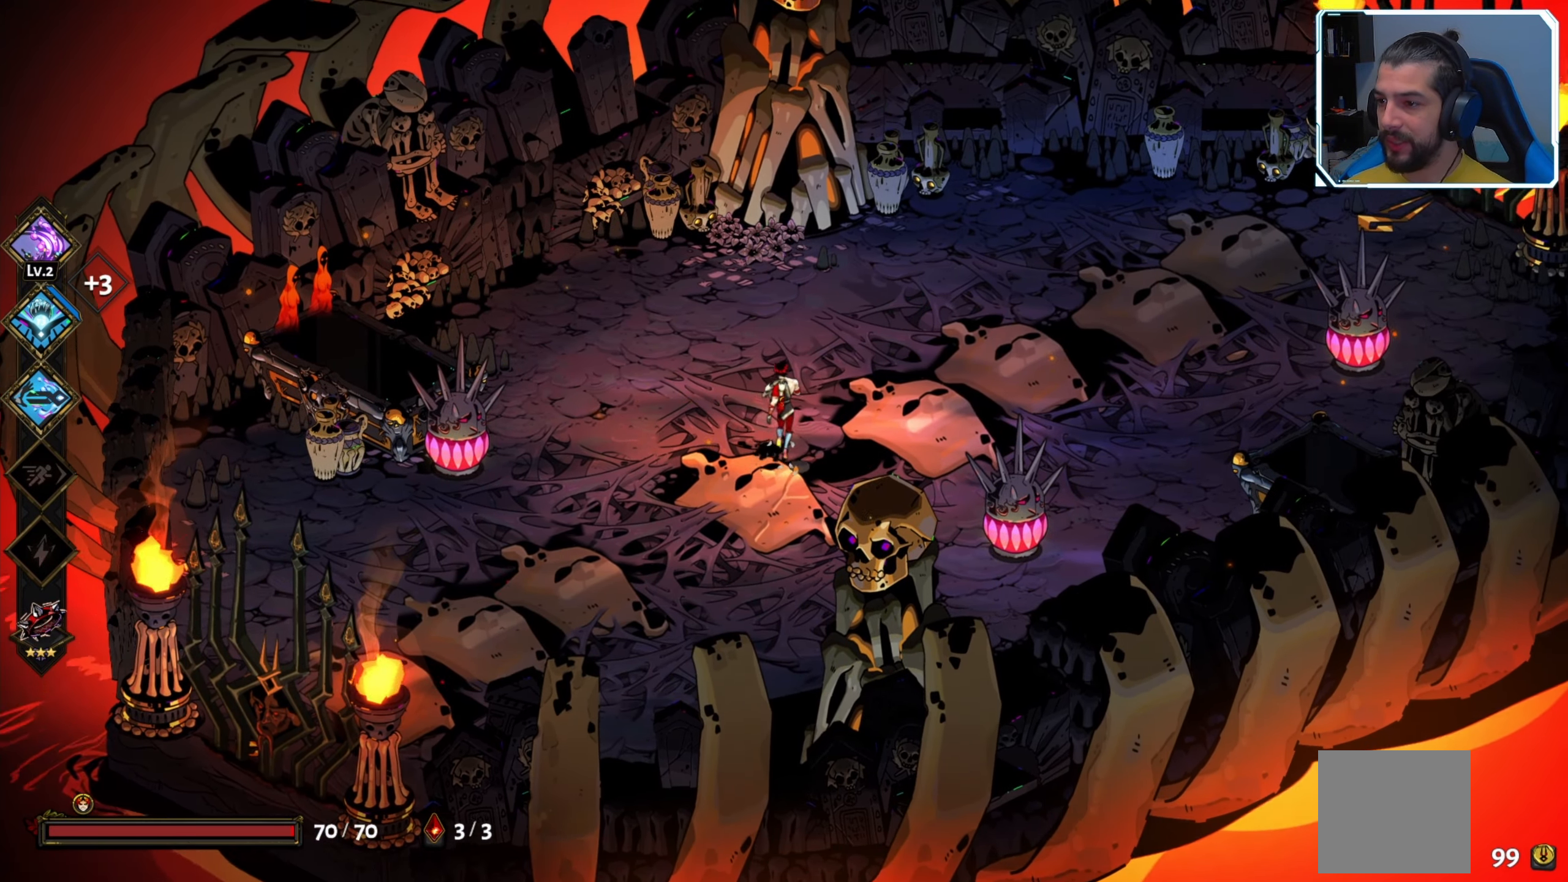
{"buttons": [], "left_stick": "up-right", "right_stick": "center", "events": [[183, "left_stick", "up-right"], [300, "X", "down"], [417, "X", "up"]]}
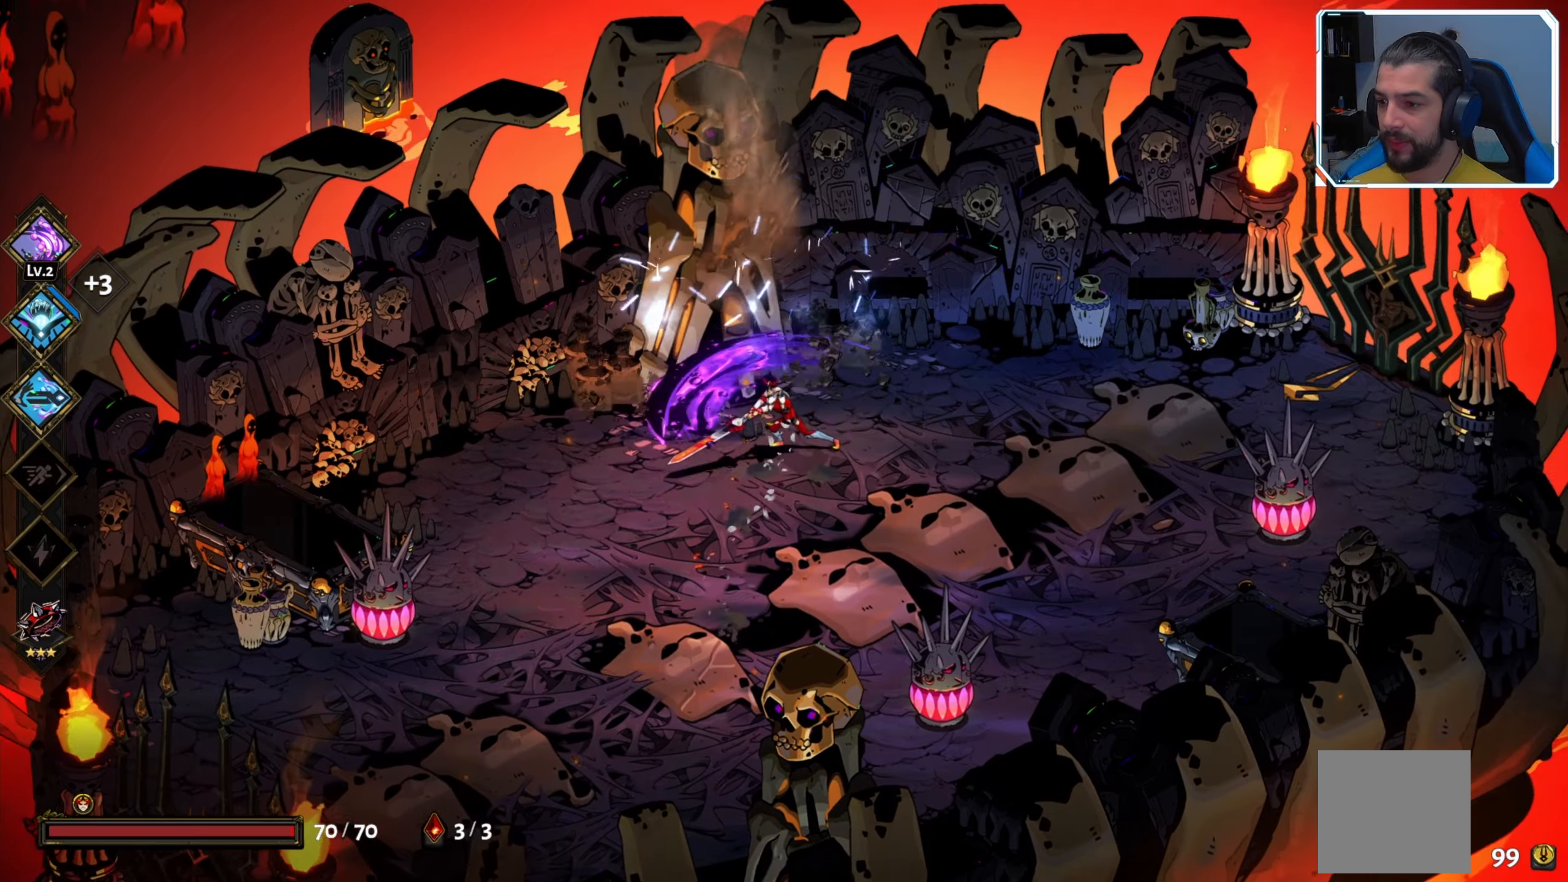
{"buttons": [], "left_stick": "center", "right_stick": "center", "events": [[250, "left_stick", "center"]]}
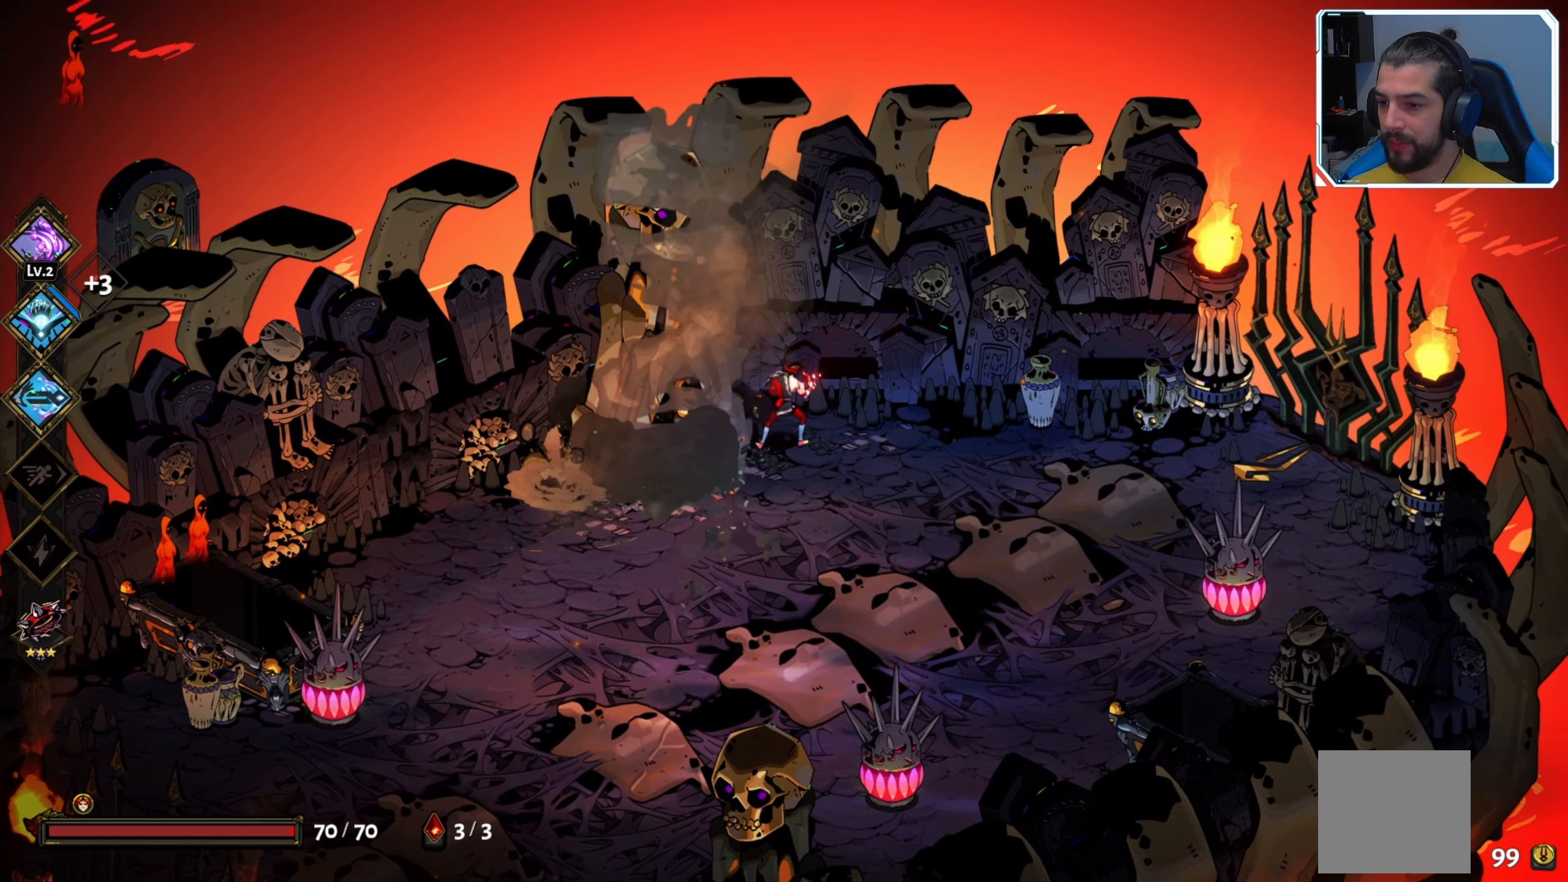
{"buttons": [], "left_stick": "down", "right_stick": "center", "events": [[34, "left_stick", "down-right"], [317, "left_stick", "down"]]}
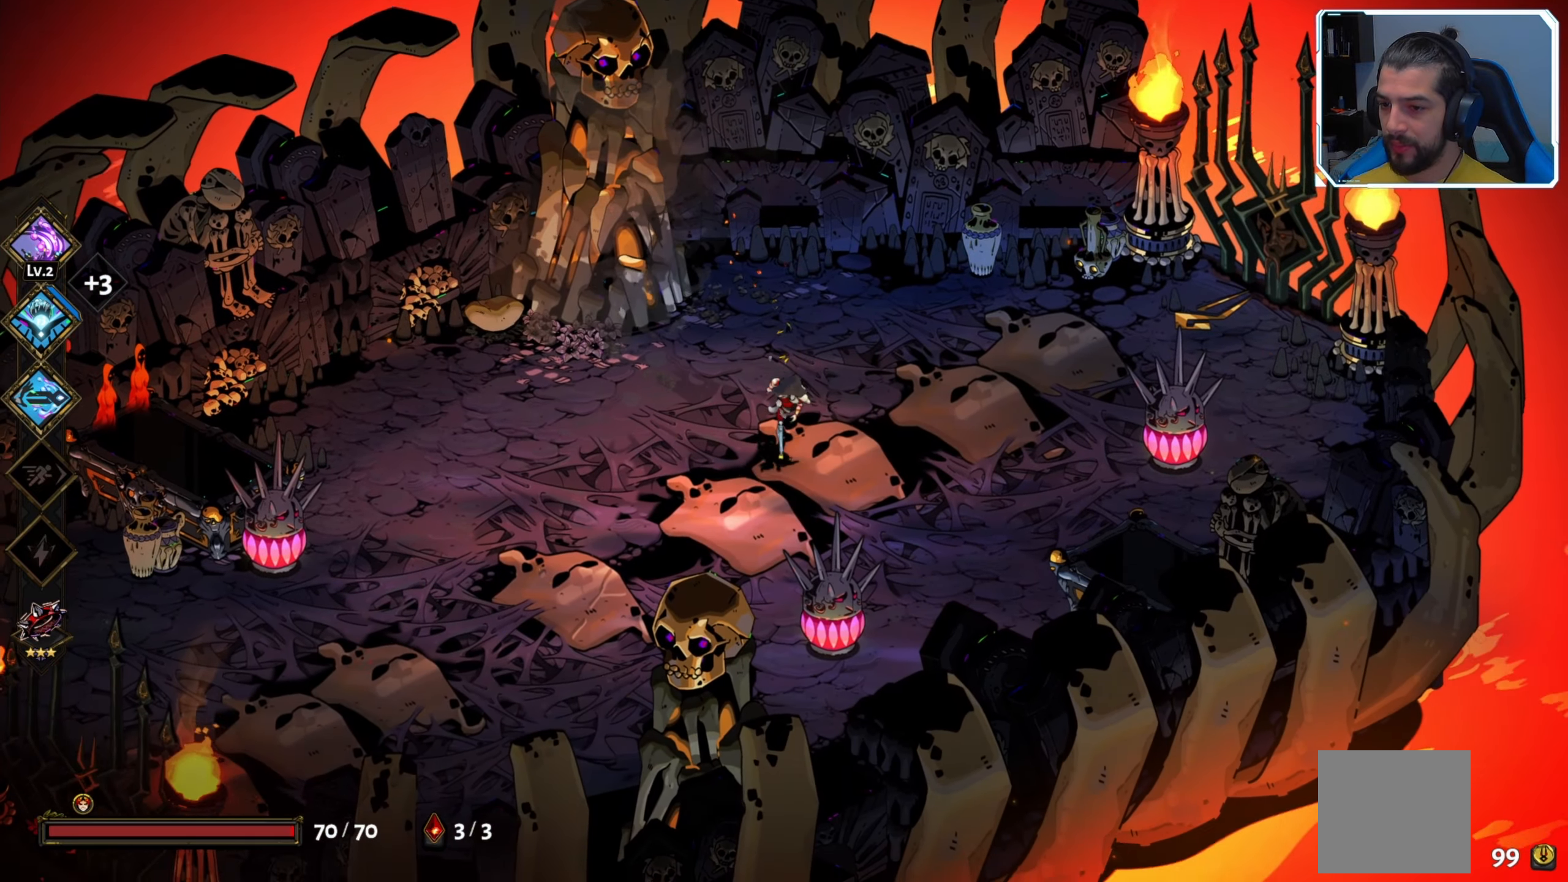
{"buttons": [], "left_stick": "up-left", "right_stick": "center", "events": [[167, "left_stick", "center"], [400, "left_stick", "up-left"]]}
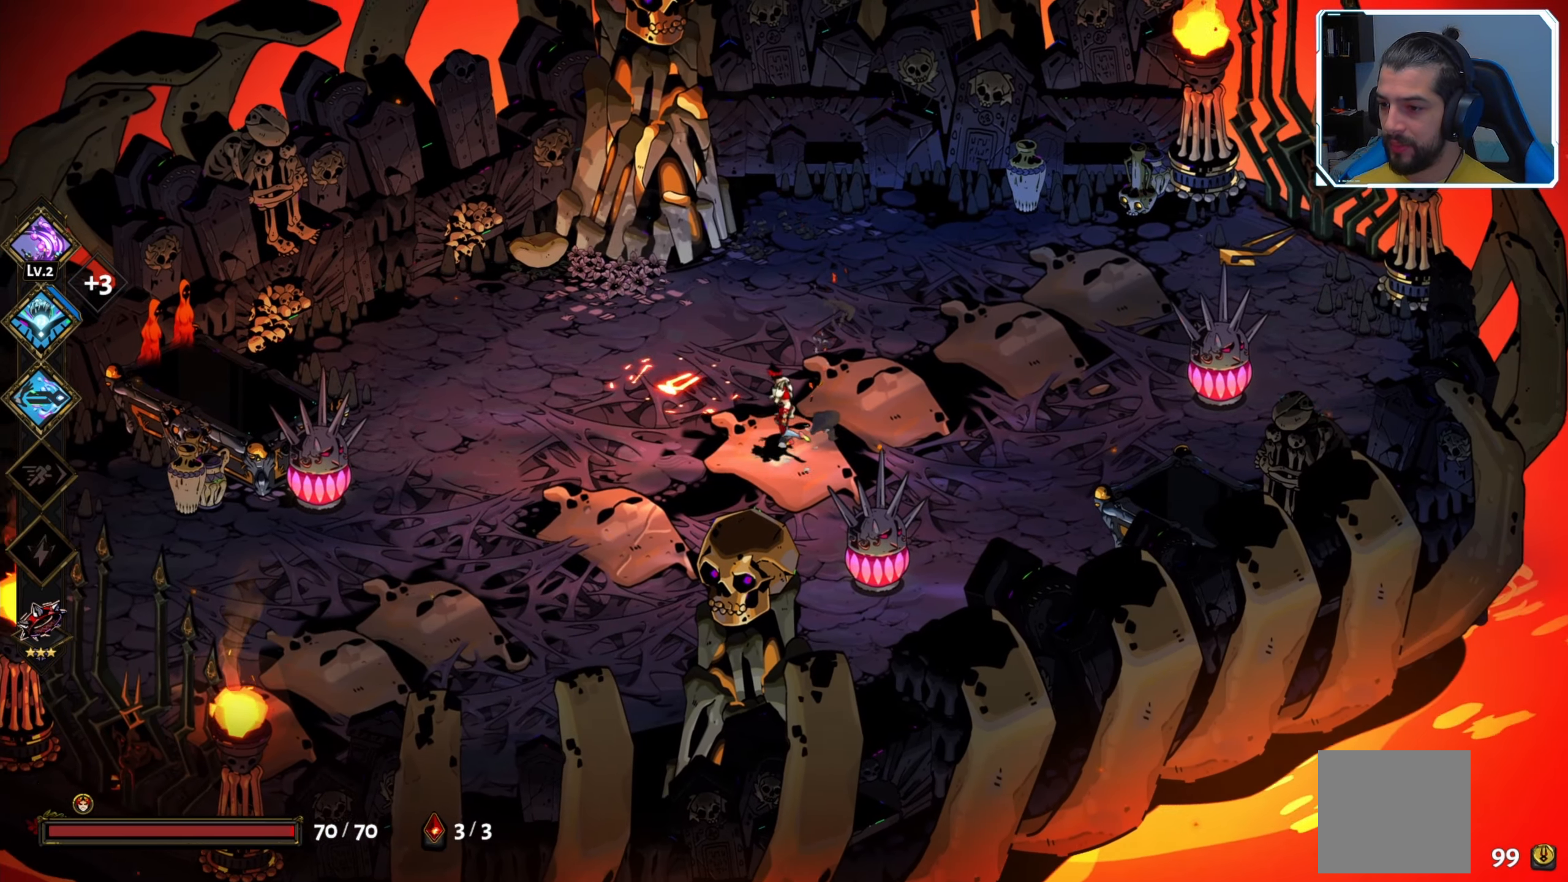
{"buttons": [], "left_stick": "left", "right_stick": "center", "events": [[317, "left_stick", "center"], [400, "left_stick", "left"]]}
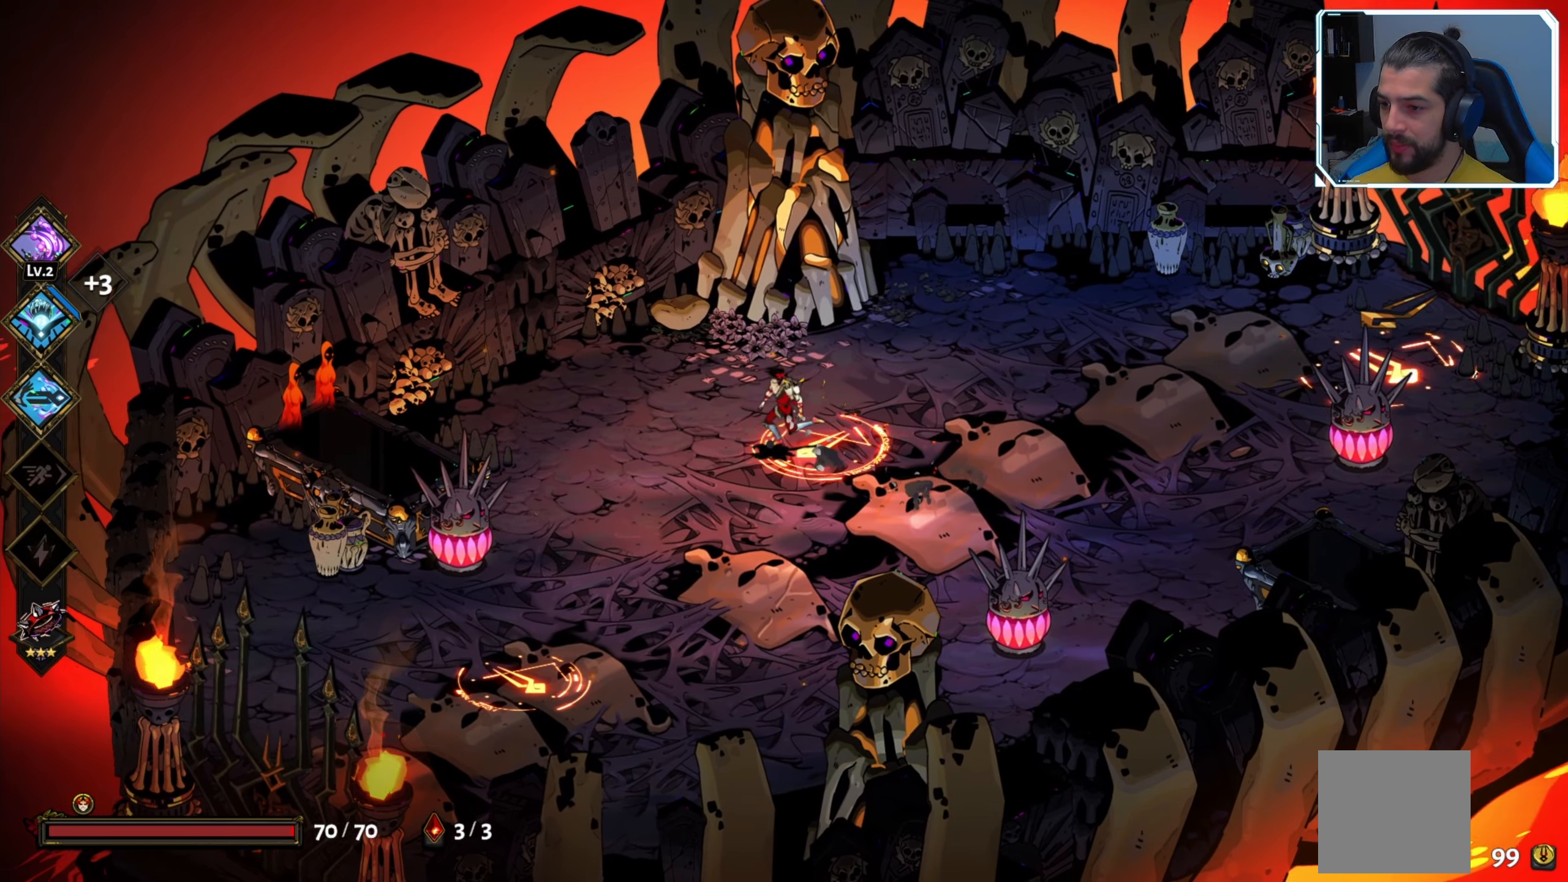
{"buttons": [], "left_stick": "down-right", "right_stick": "center", "events": [[467, "left_stick", "down-right"]]}
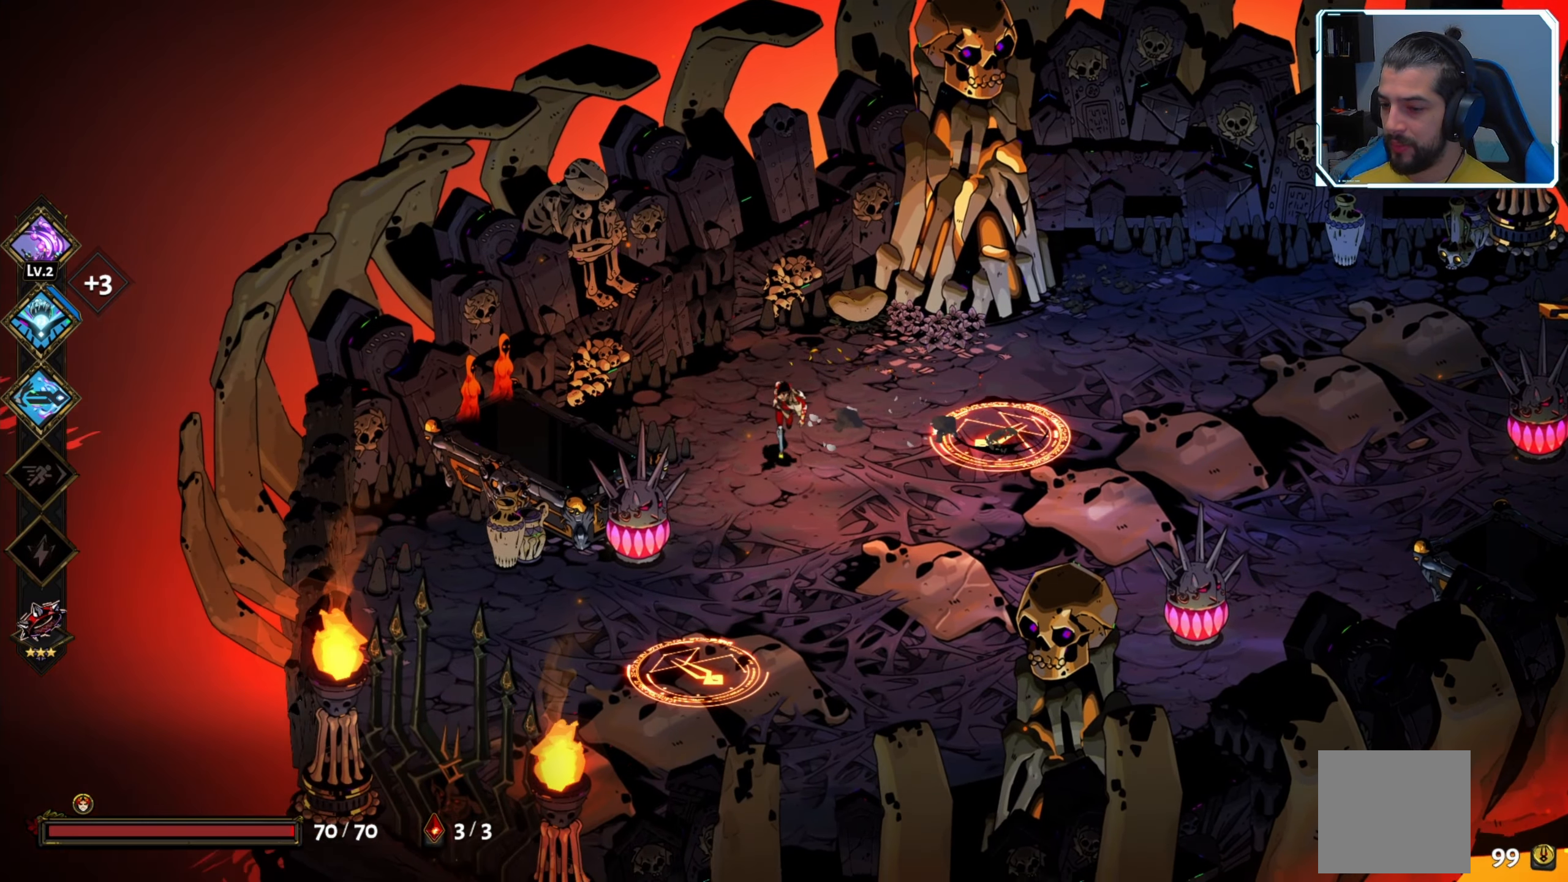
{"buttons": [], "left_stick": "center", "right_stick": "center", "events": [[250, "left_stick", "center"]]}
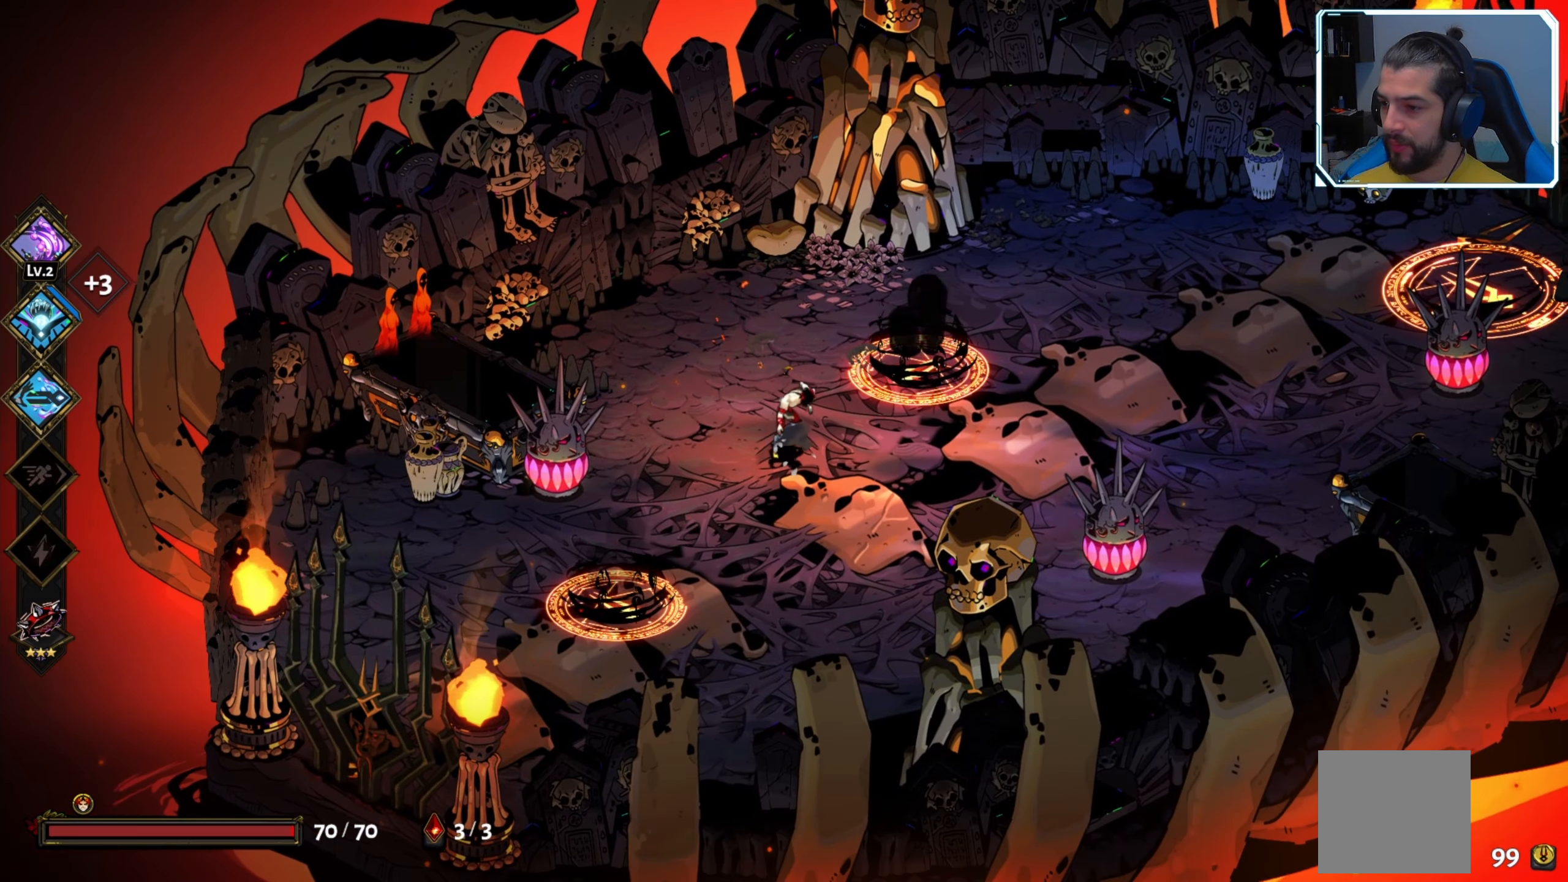
{"buttons": [], "left_stick": "up-right", "right_stick": "center", "events": [[184, "Y", "down"], [184, "left_stick", "up-right"], [267, "Y", "up"], [384, "X", "down"], [467, "X", "up"]]}
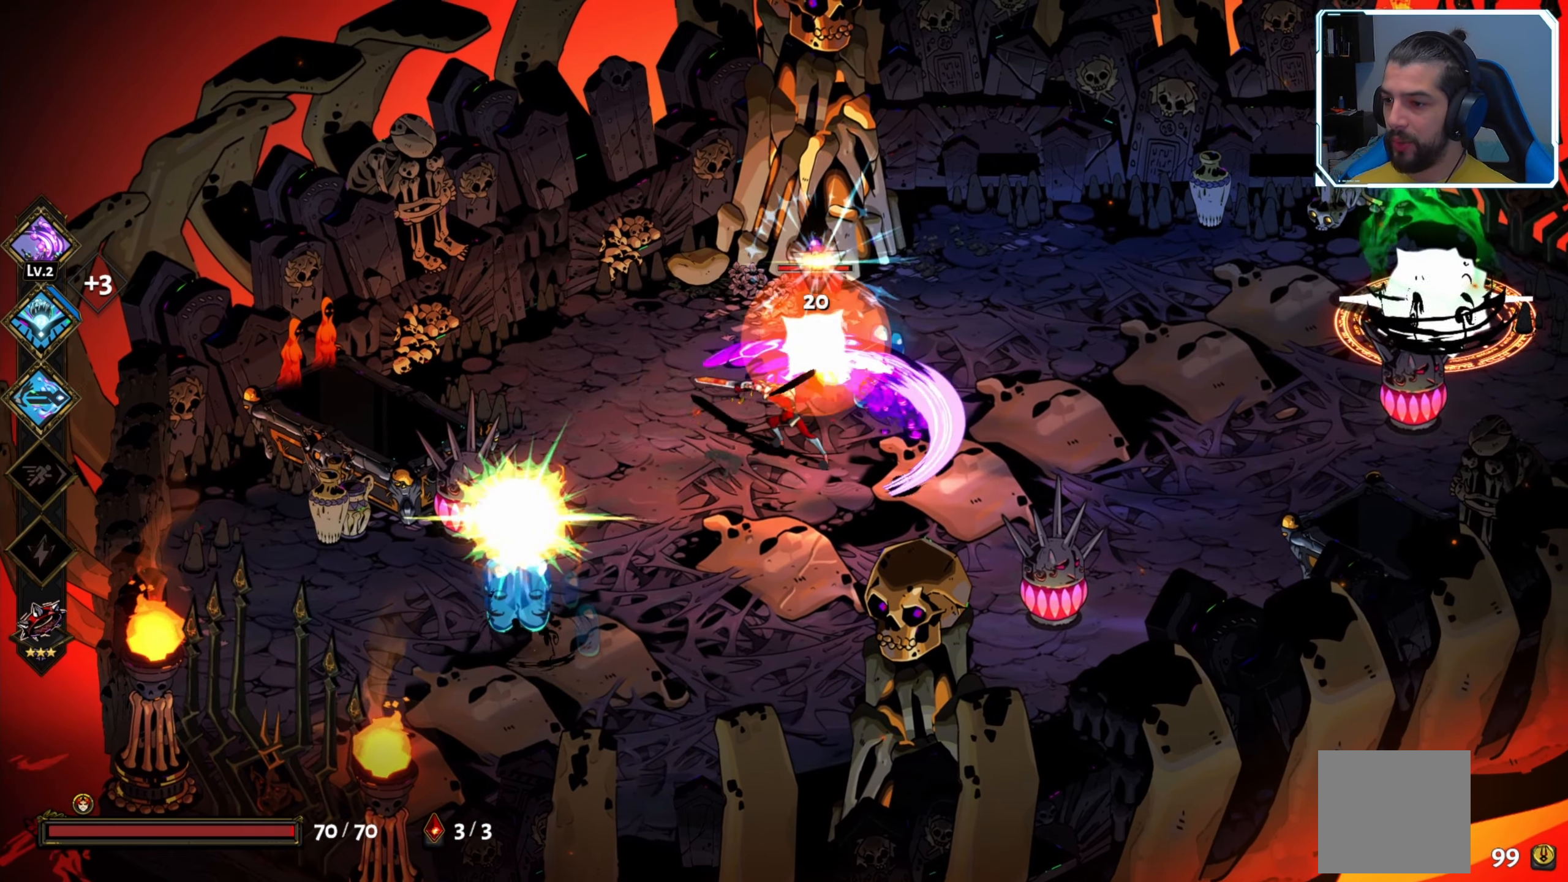
{"buttons": [], "left_stick": "up-right", "right_stick": "center", "events": [[50, "X", "down"], [50, "left_stick", "right"], [100, "X", "up"], [167, "X", "down"], [200, "left_stick", "center"], [234, "X", "up"], [317, "X", "down"], [350, "left_stick", "right"], [367, "X", "up"], [417, "X", "down"], [484, "X", "up"], [500, "left_stick", "up-right"]]}
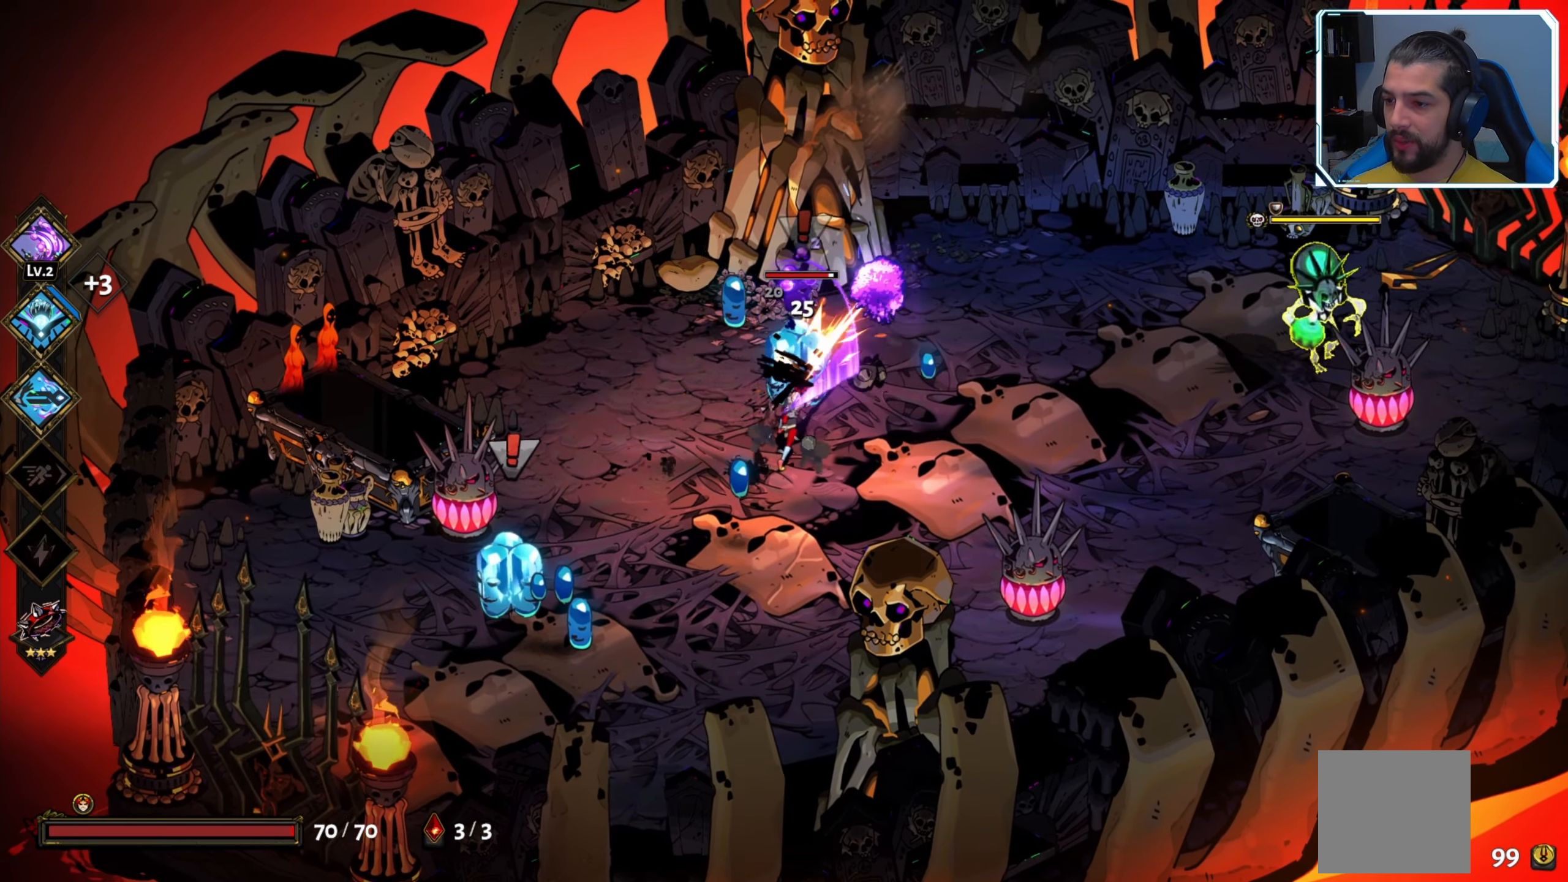
{"buttons": ["B"], "left_stick": "up-right", "right_stick": "center", "events": [[34, "X", "down"], [117, "X", "up"], [284, "B", "down"], [384, "B", "up"], [450, "B", "down"]]}
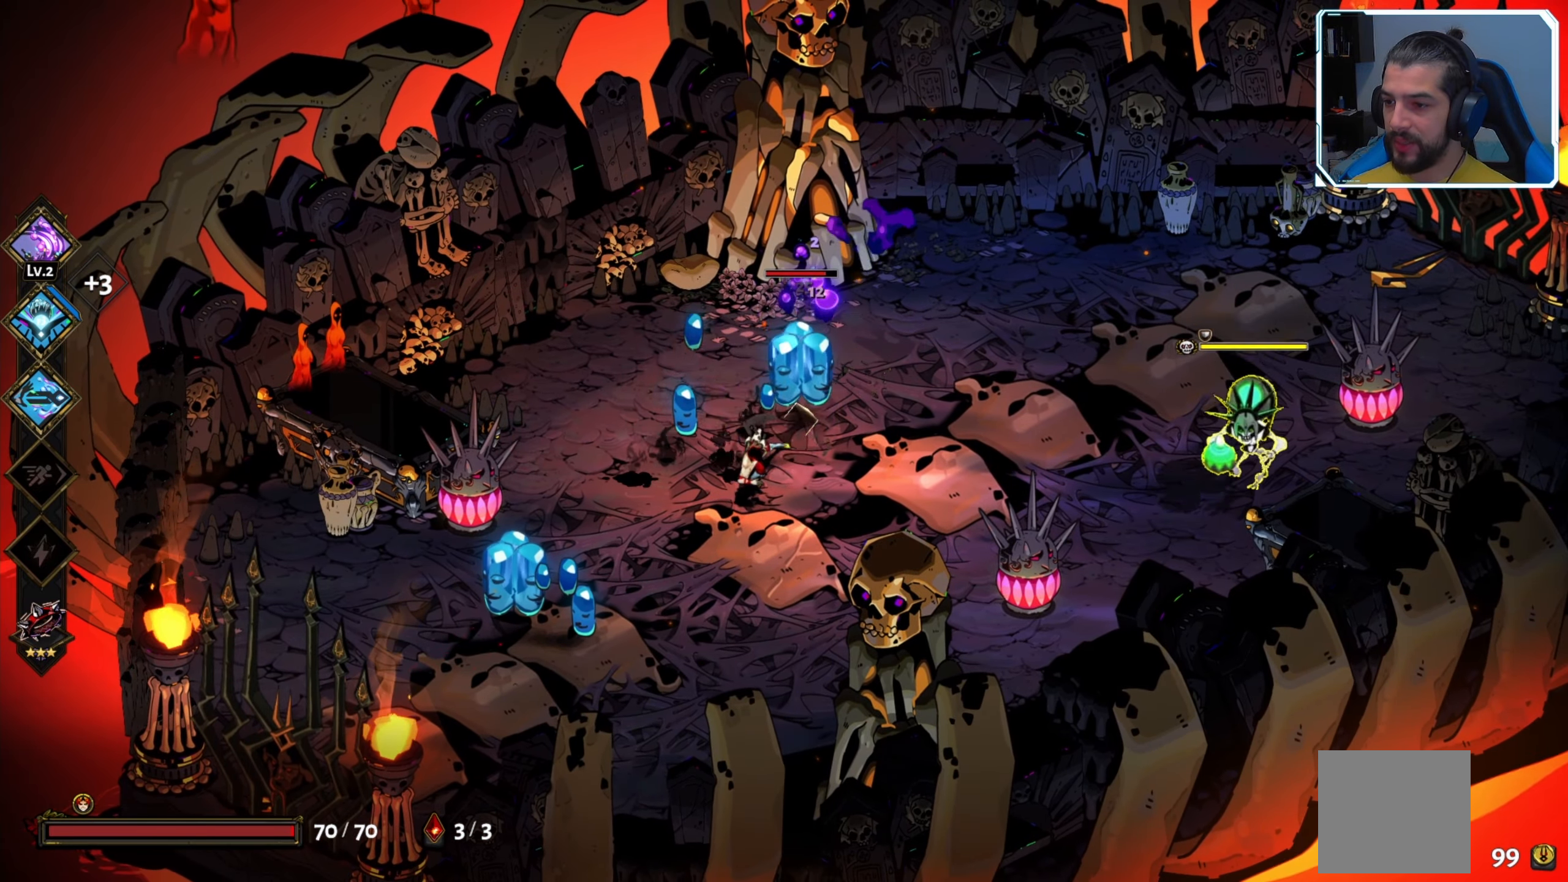
{"buttons": ["A"], "left_stick": "up-right", "right_stick": "center", "events": [[34, "B", "up"], [84, "B", "down"], [167, "B", "up"], [217, "B", "down"], [300, "B", "up"], [483, "A", "down"]]}
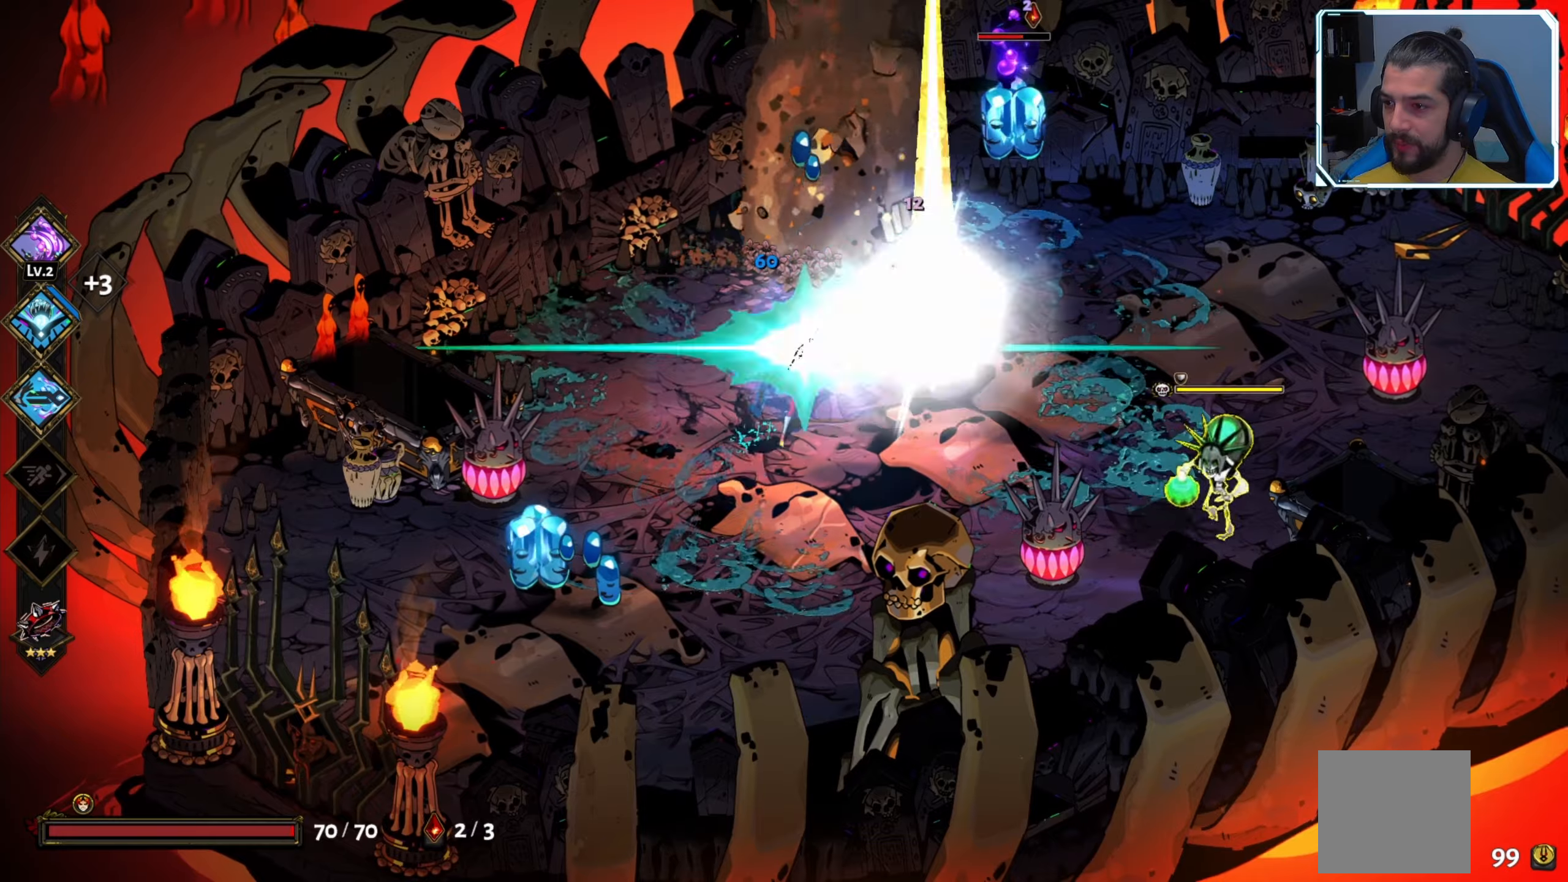
{"buttons": [], "left_stick": "up-right", "right_stick": "center", "events": [[150, "A", "up"], [216, "X", "down"], [333, "X", "up"], [400, "X", "down"], [500, "X", "up"]]}